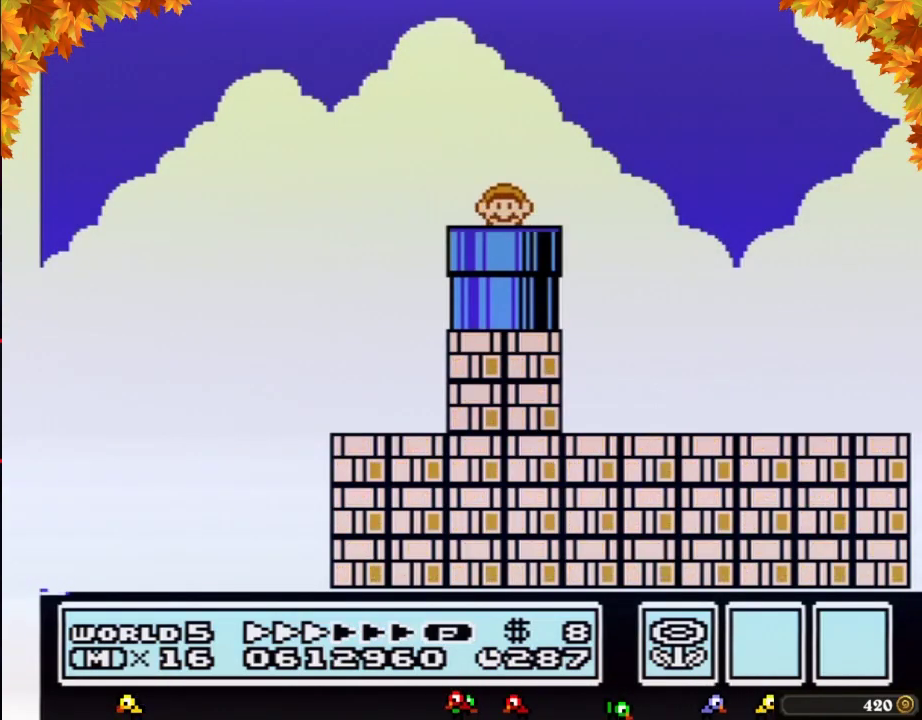
Gameplay with a controller (Nintendo layout); each line is a JSON object with the inputs held at the frame after it. "events" lists button and stick changes between this image and that frame as [ms after this image, input, new state], when the widget could be followed in between. Not read: L3 R3.
{"buttons": ["B", "DPAD_RIGHT"], "events": []}
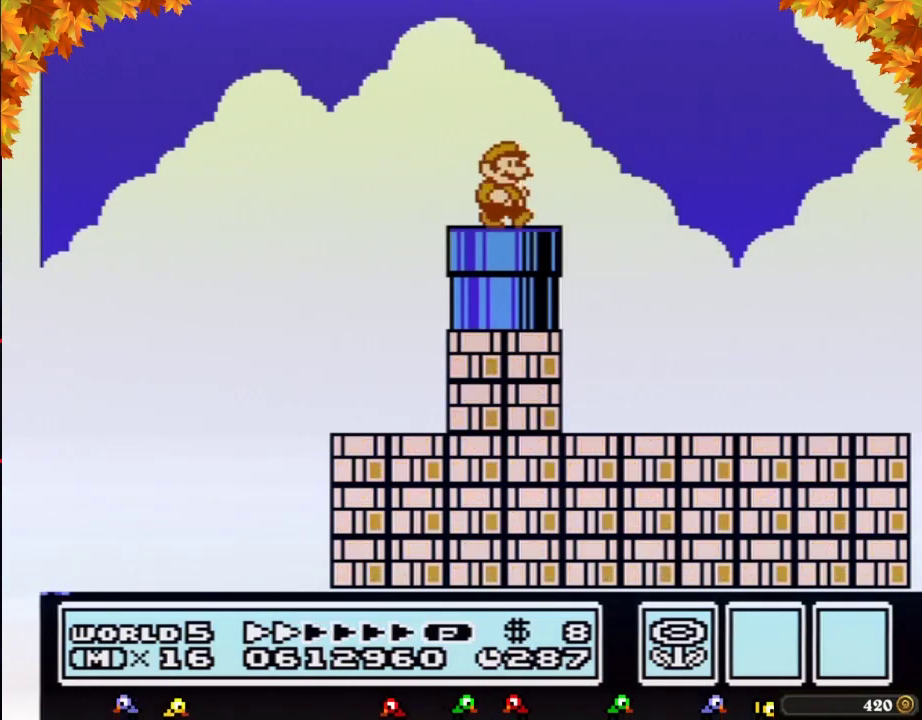
{"buttons": ["B", "DPAD_RIGHT"], "events": [[117, "A", "down"], [183, "A", "up"], [183, "B", "up"], [333, "B", "down"]]}
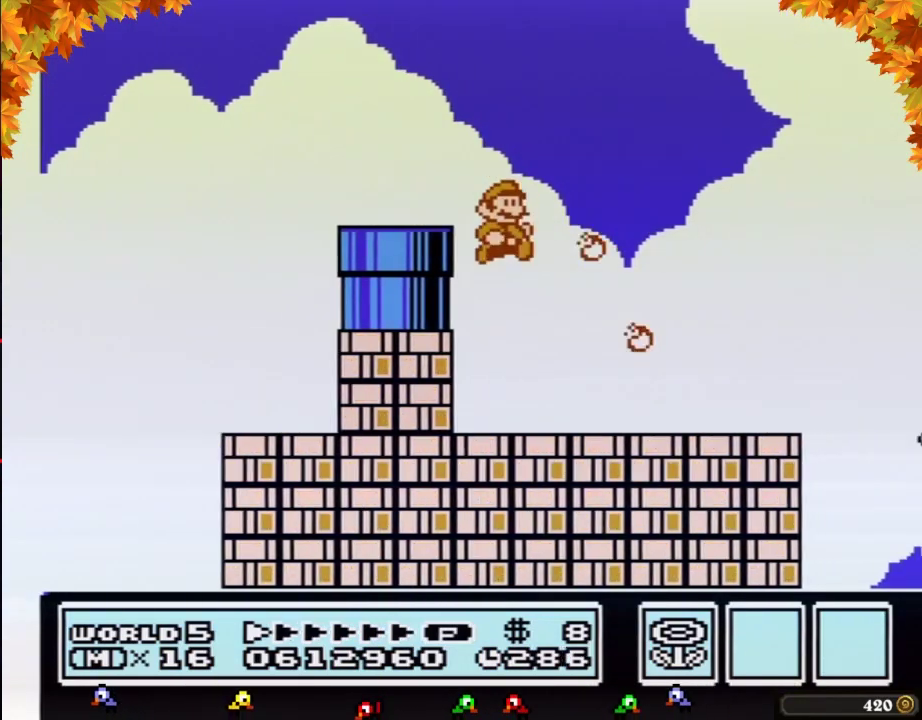
{"buttons": ["A", "B", "DPAD_RIGHT"], "events": [[433, "A", "down"]]}
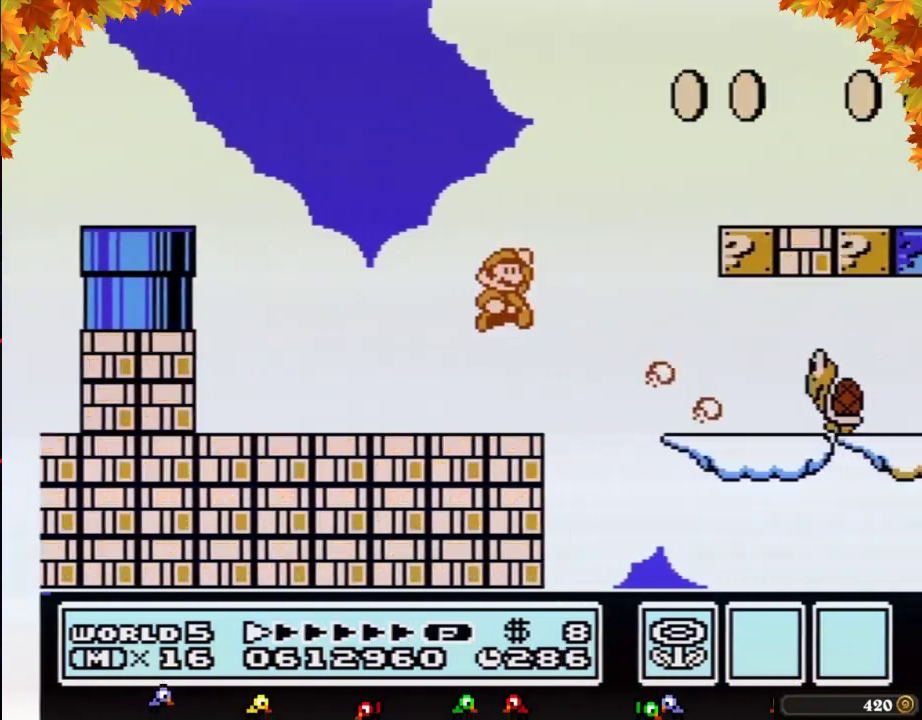
{"buttons": ["B", "DPAD_RIGHT"], "events": [[17, "A", "up"]]}
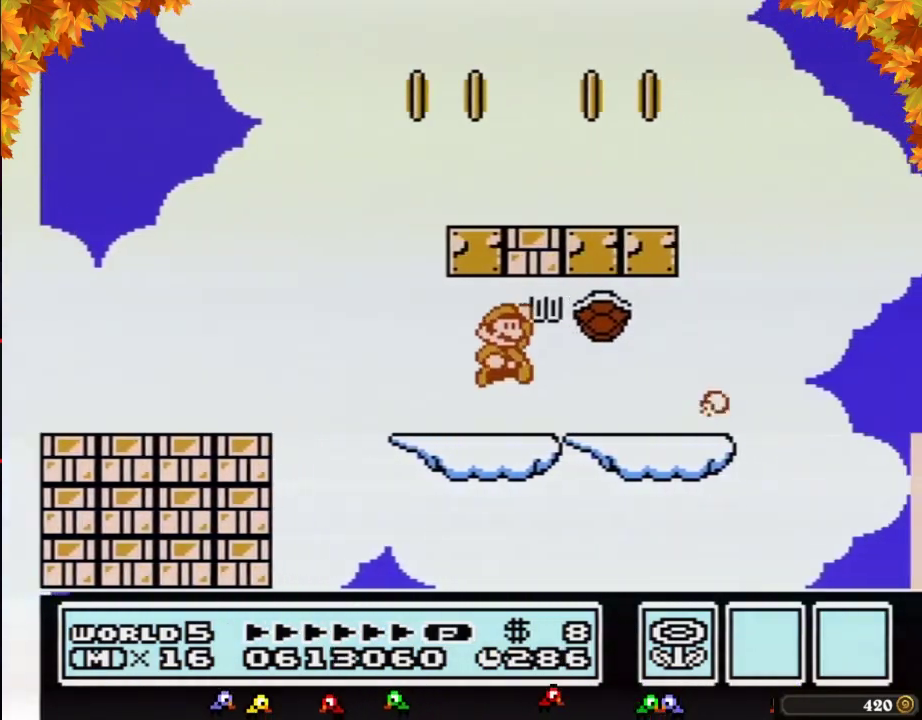
{"buttons": ["A", "B", "DPAD_LEFT"], "events": [[17, "A", "down"], [150, "A", "up"], [333, "DPAD_LEFT", "down"], [333, "DPAD_RIGHT", "up"], [433, "A", "down"]]}
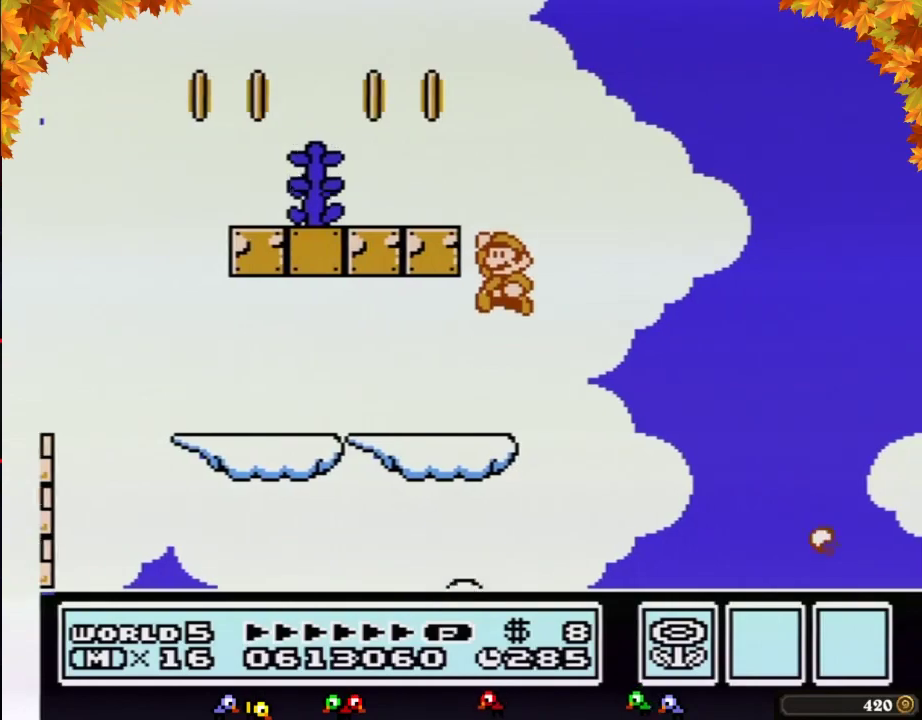
{"buttons": ["B", "DPAD_LEFT"], "events": [[300, "A", "up"]]}
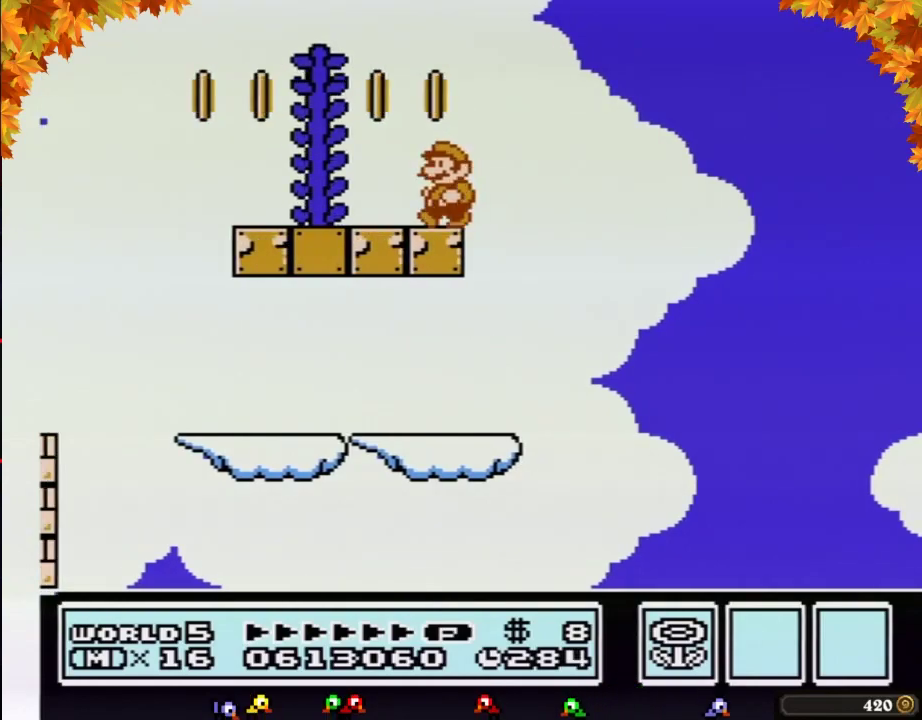
{"buttons": ["A", "B", "DPAD_LEFT"], "events": [[117, "A", "down"], [217, "DPAD_LEFT", "up"], [233, "DPAD_RIGHT", "down"], [433, "DPAD_RIGHT", "up"], [467, "DPAD_LEFT", "down"]]}
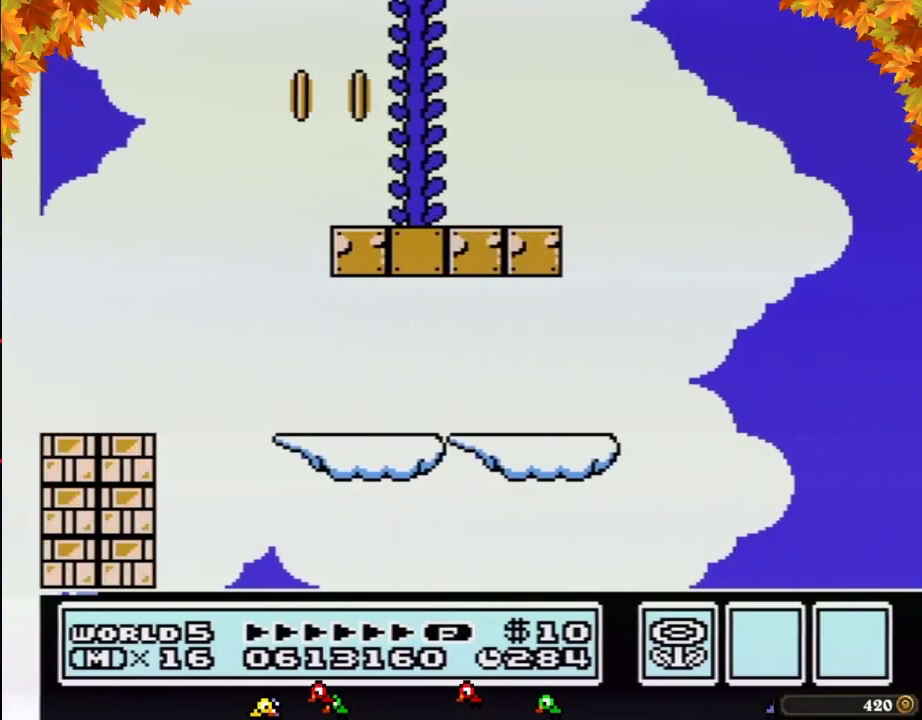
{"buttons": ["B", "DPAD_UP"], "events": [[83, "DPAD_UP", "down"], [117, "DPAD_LEFT", "up"], [250, "A", "up"]]}
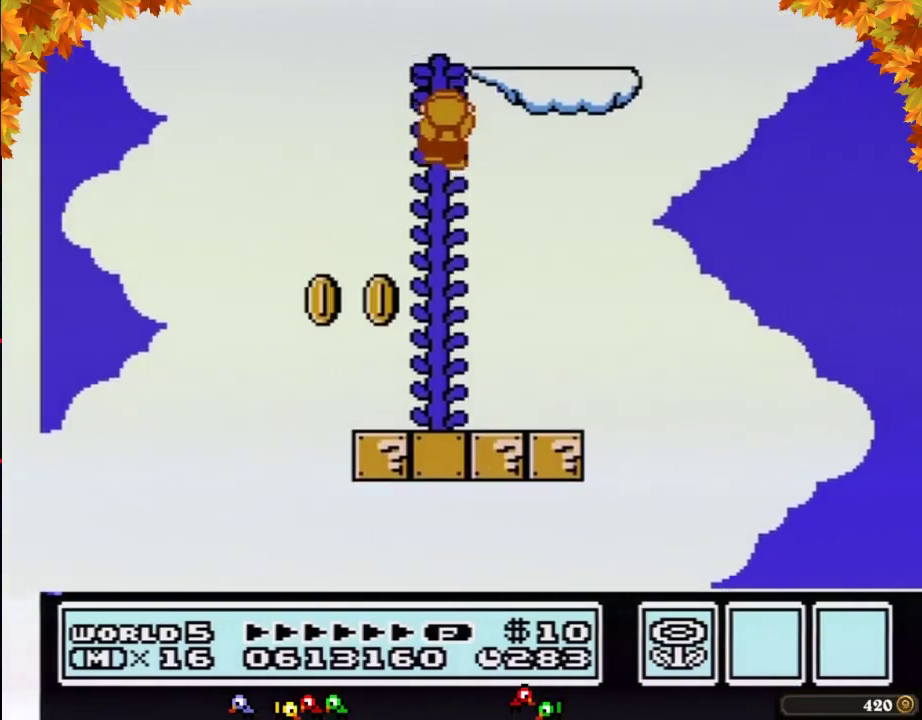
{"buttons": ["B", "DPAD_UP"], "events": []}
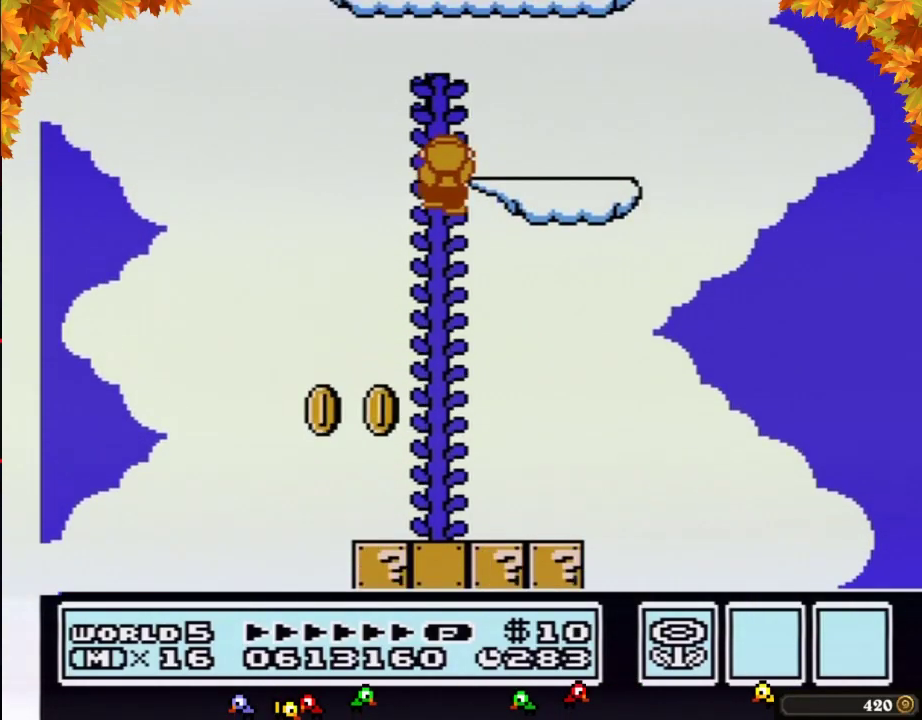
{"buttons": ["A", "B", "DPAD_LEFT"], "events": [[300, "DPAD_RIGHT", "down"], [333, "DPAD_UP", "up"], [433, "DPAD_DOWN", "down"], [433, "DPAD_RIGHT", "up"], [483, "A", "down"], [483, "DPAD_DOWN", "up"], [483, "DPAD_LEFT", "down"]]}
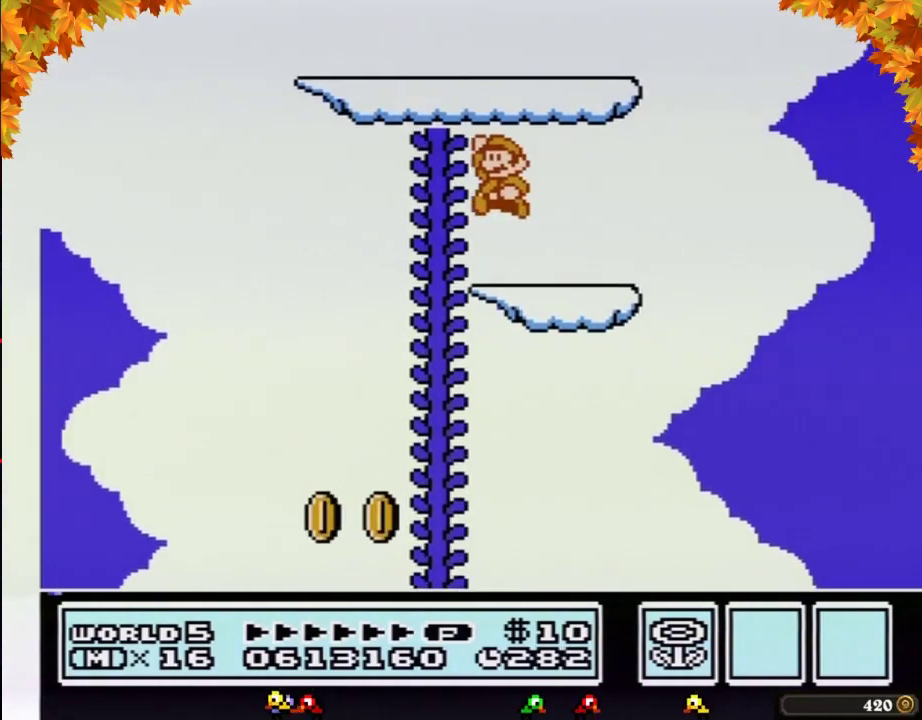
{"buttons": ["B", "DPAD_LEFT"], "events": [[333, "A", "up"]]}
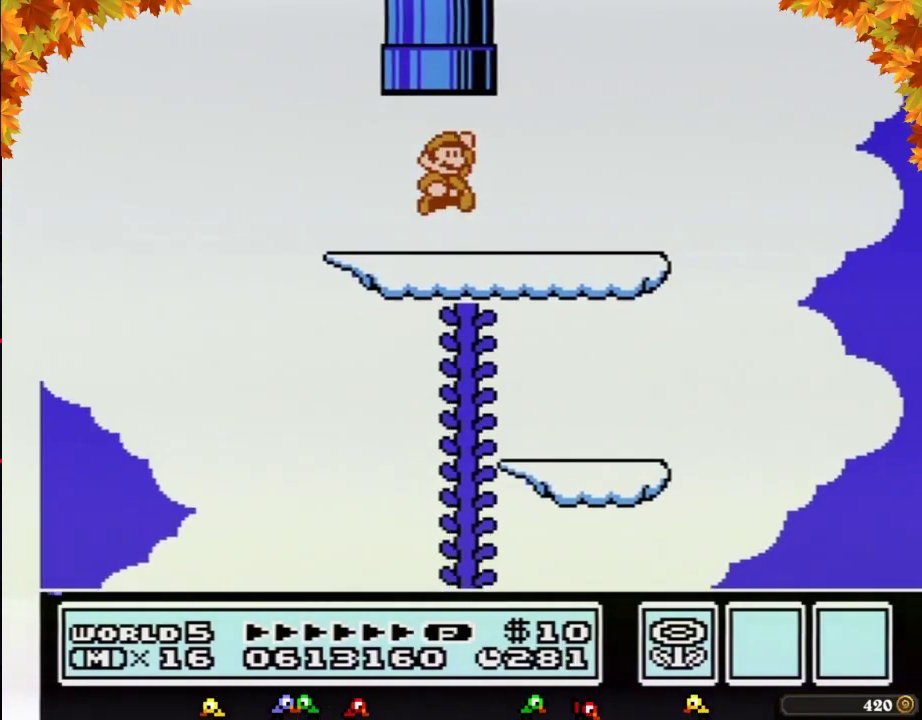
{"buttons": [], "events": [[17, "DPAD_UP", "down"], [50, "A", "down"], [50, "DPAD_LEFT", "up"], [83, "DPAD_RIGHT", "down"], [267, "DPAD_RIGHT", "up"], [267, "DPAD_UP", "up"], [333, "A", "up"], [333, "B", "up"]]}
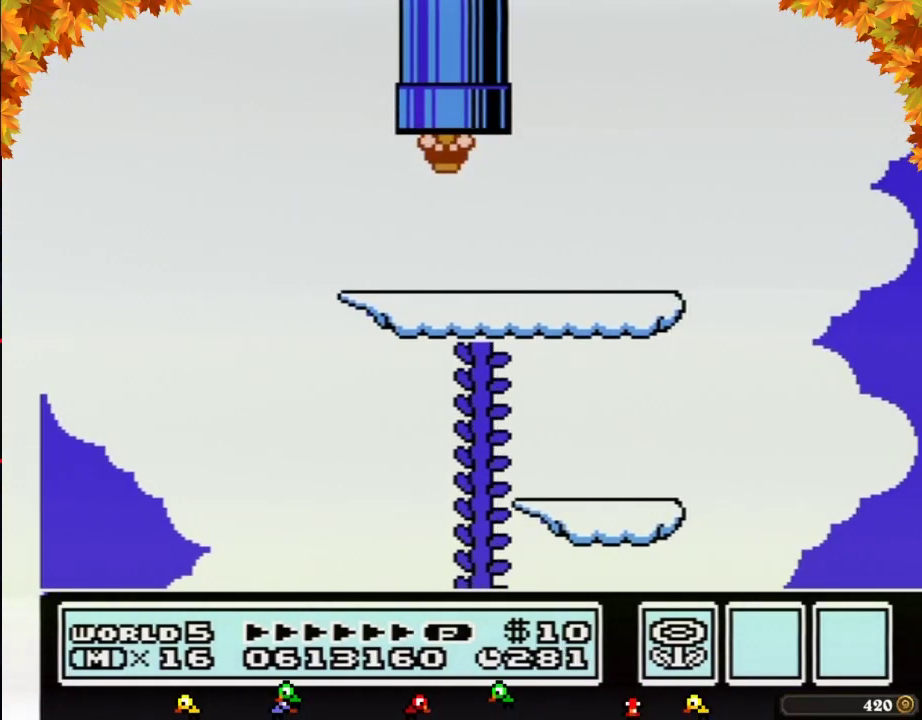
{"buttons": [], "events": []}
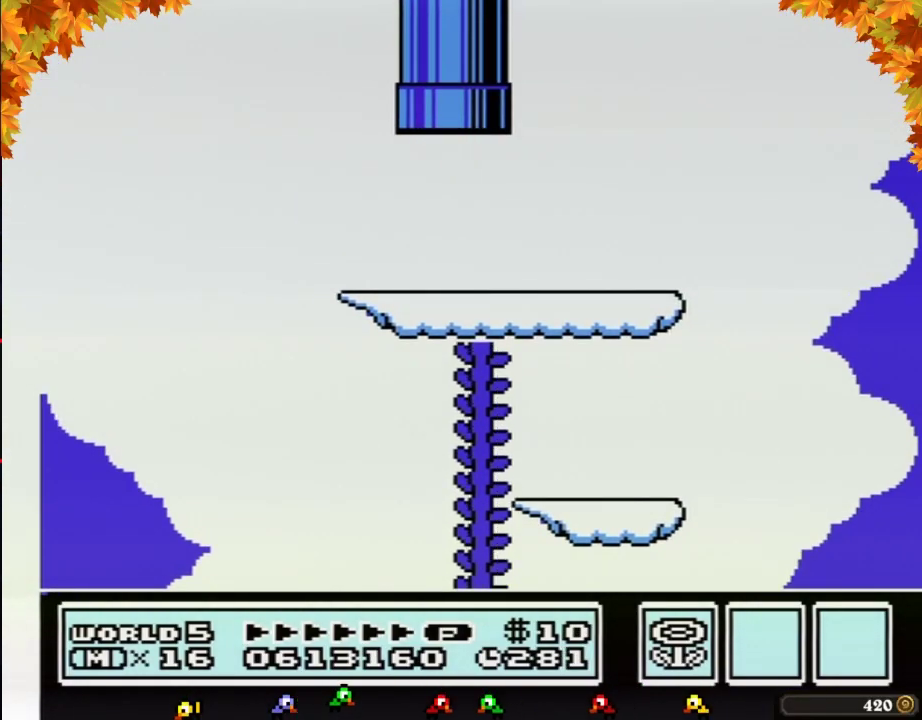
{"buttons": [], "events": []}
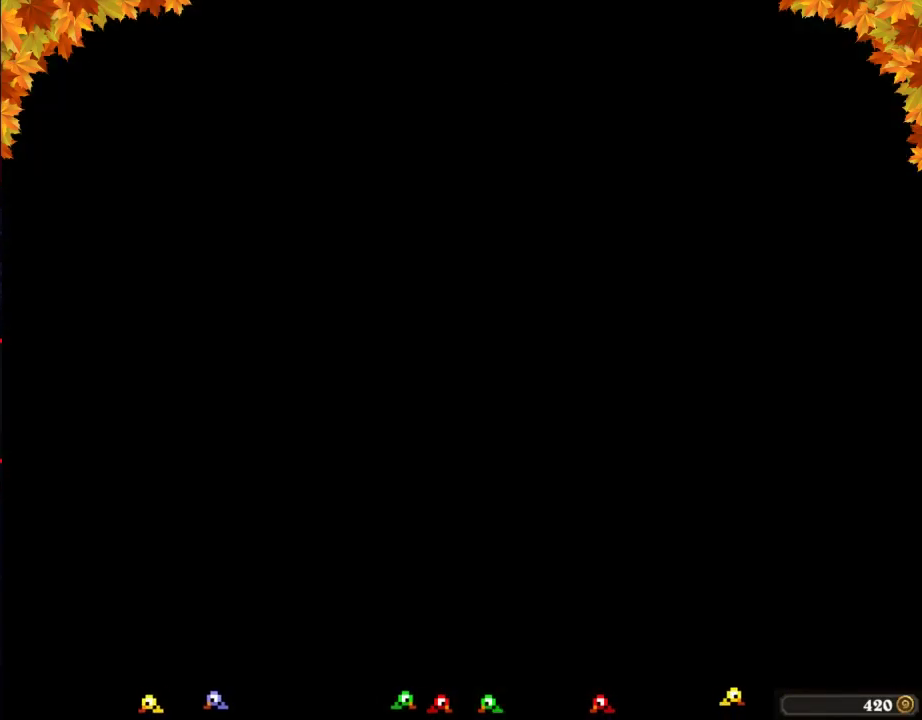
{"buttons": ["DPAD_DOWN"], "events": [[150, "DPAD_DOWN", "down"]]}
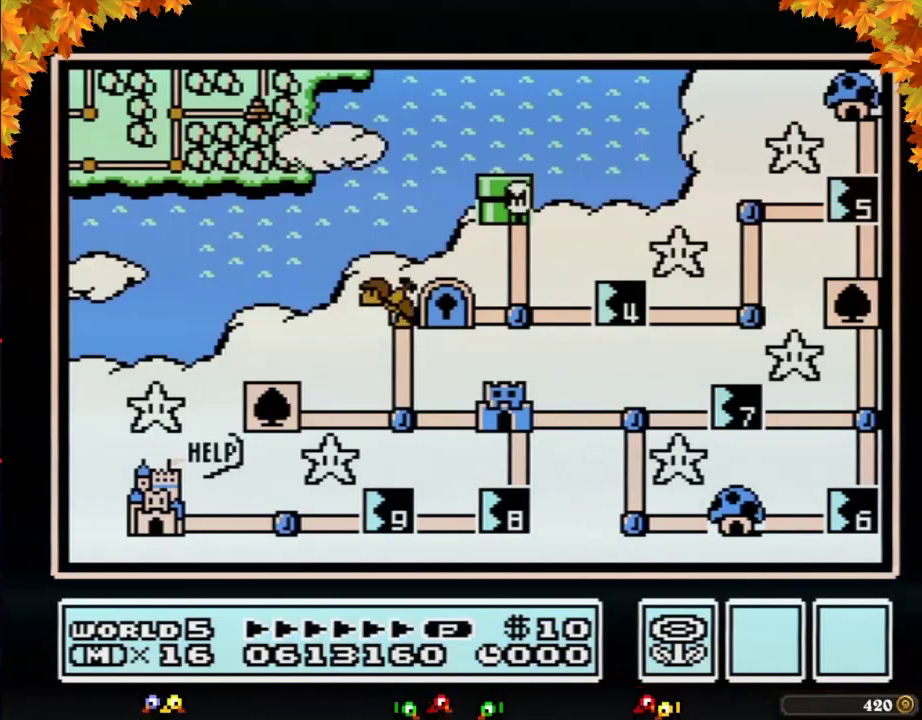
{"buttons": ["DPAD_DOWN"], "events": []}
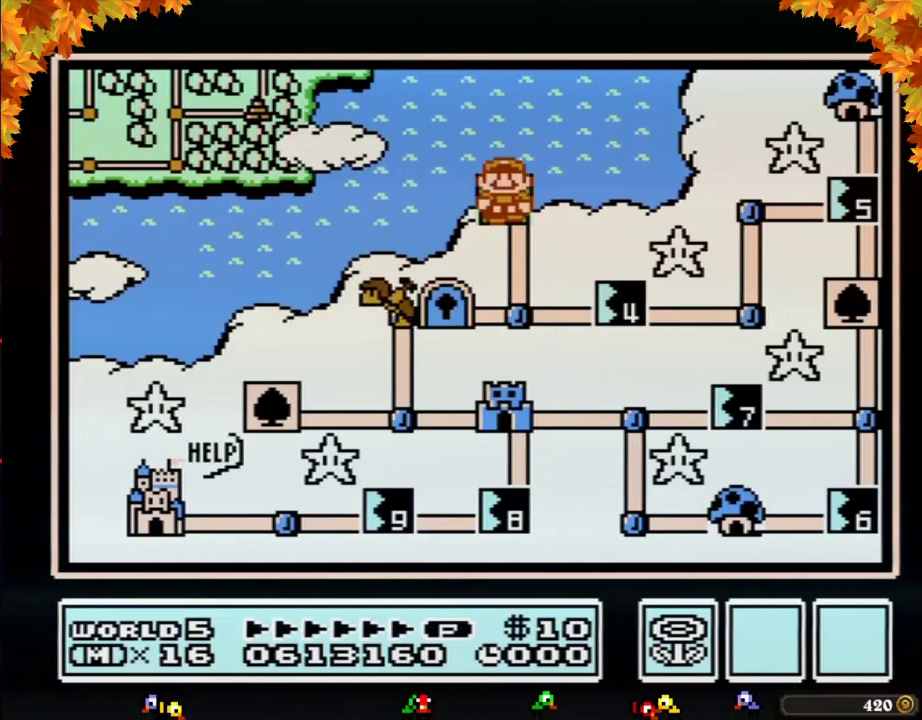
{"buttons": ["DPAD_RIGHT"], "events": [[333, "DPAD_DOWN", "up"], [400, "DPAD_RIGHT", "down"]]}
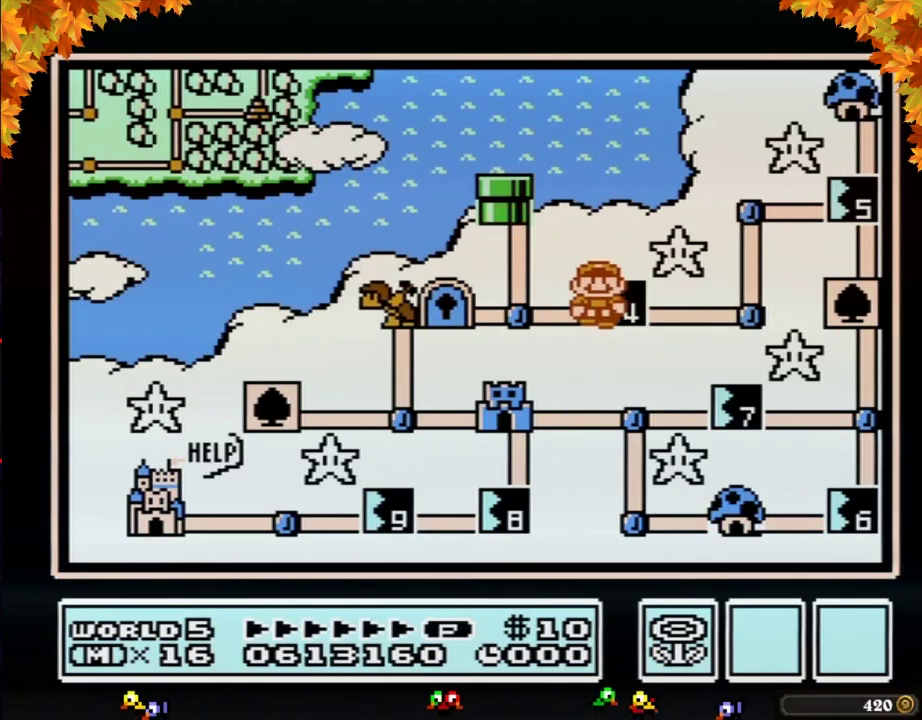
{"buttons": ["DPAD_RIGHT"], "events": []}
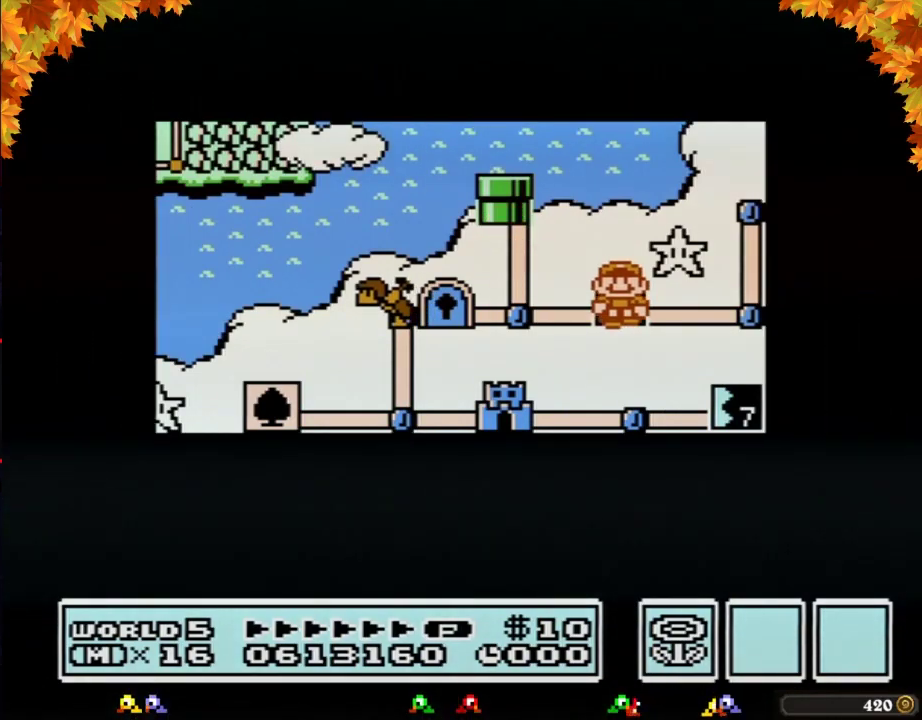
{"buttons": ["DPAD_RIGHT"], "events": []}
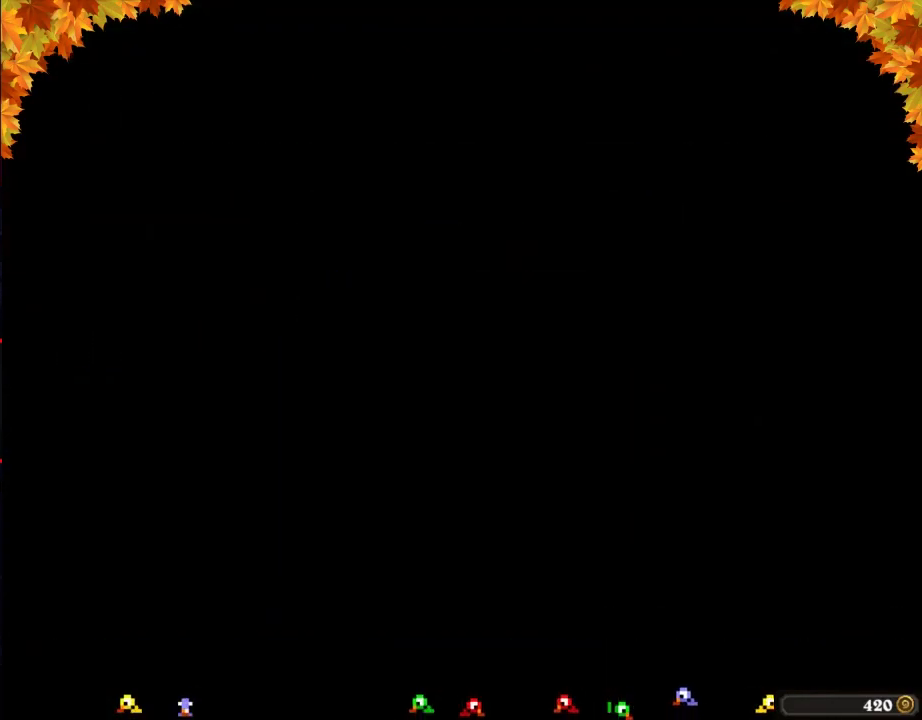
{"buttons": ["B", "DPAD_RIGHT"], "events": [[200, "DPAD_RIGHT", "up"], [317, "B", "down"], [317, "DPAD_RIGHT", "down"]]}
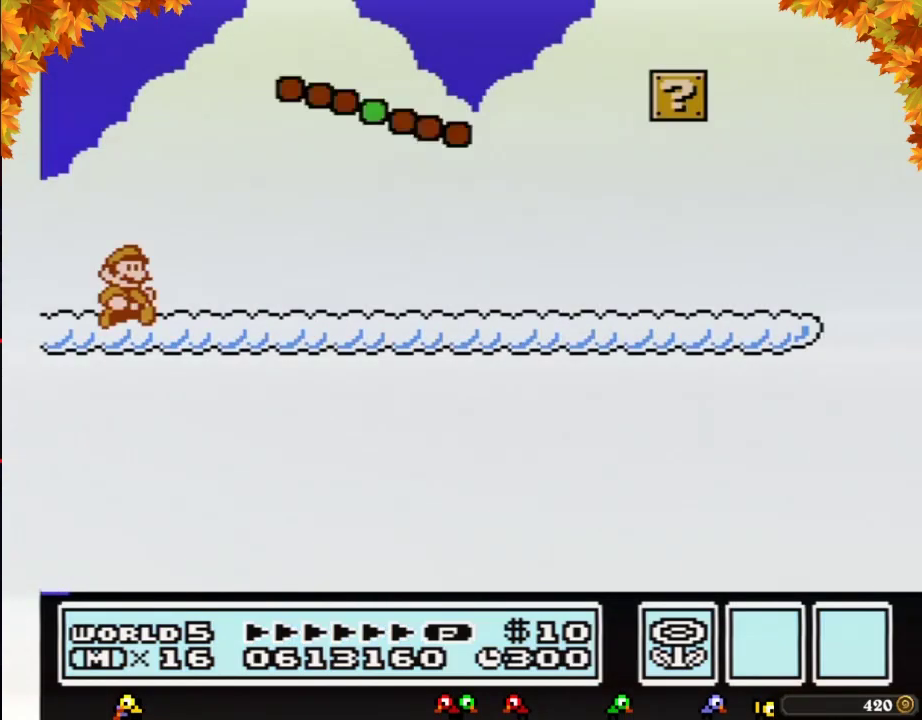
{"buttons": ["B", "DPAD_RIGHT"], "events": []}
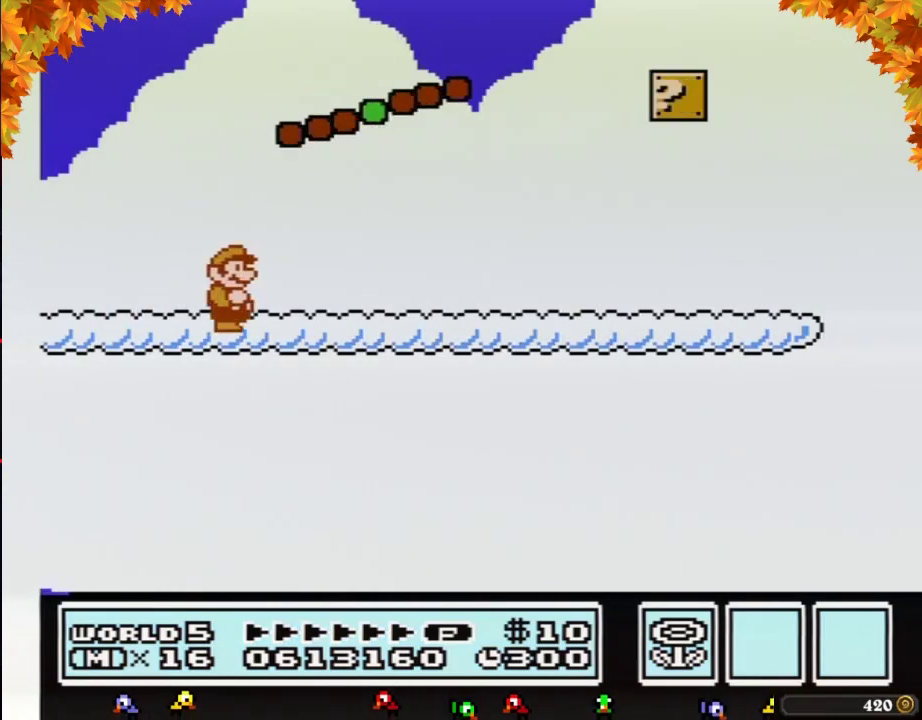
{"buttons": ["B", "DPAD_RIGHT"], "events": []}
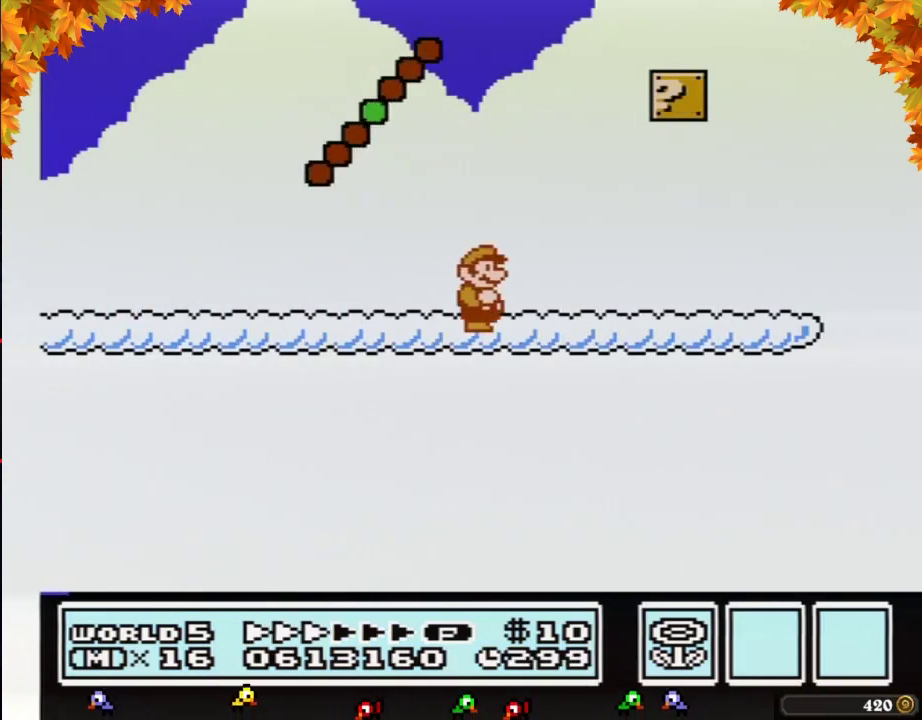
{"buttons": ["B", "DPAD_RIGHT"], "events": []}
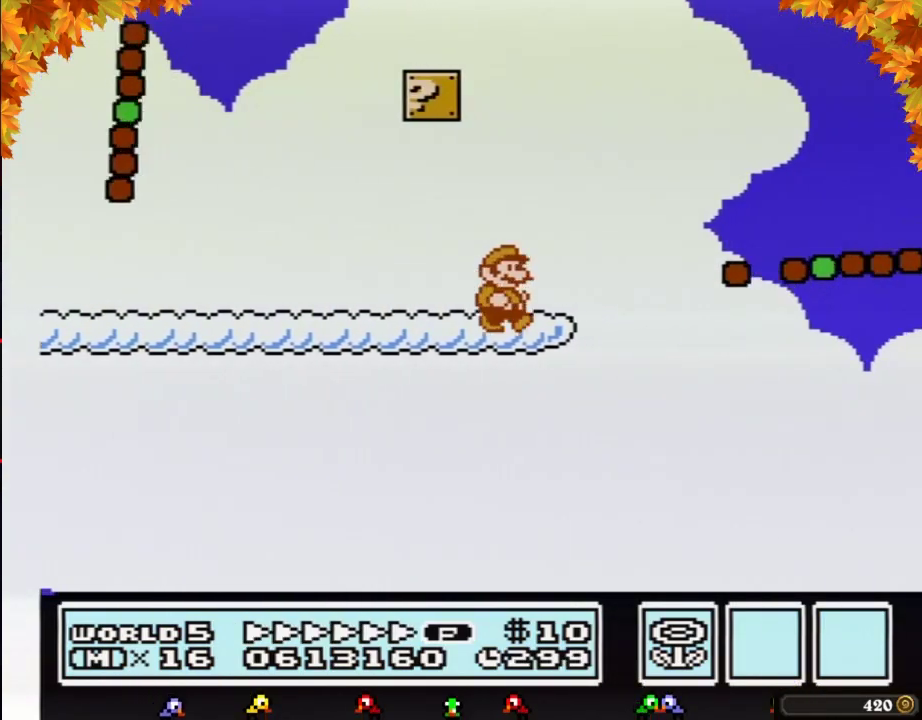
{"buttons": ["B", "DPAD_RIGHT"], "events": [[200, "A", "down"], [350, "A", "up"]]}
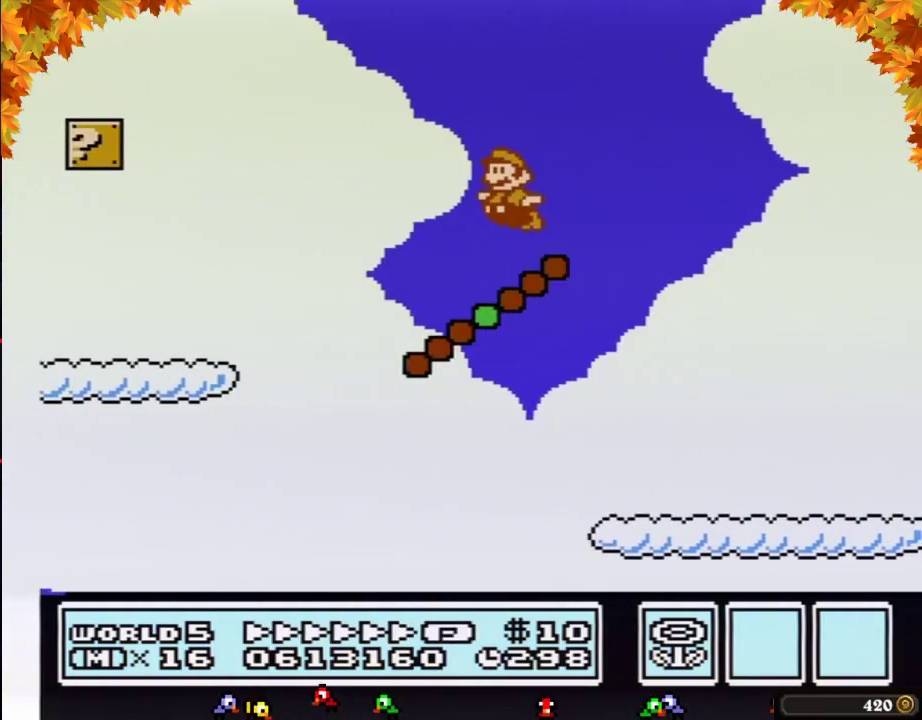
{"buttons": ["B", "DPAD_RIGHT"], "events": [[100, "DPAD_LEFT", "down"], [100, "DPAD_RIGHT", "up"], [233, "DPAD_LEFT", "up"], [250, "DPAD_RIGHT", "down"]]}